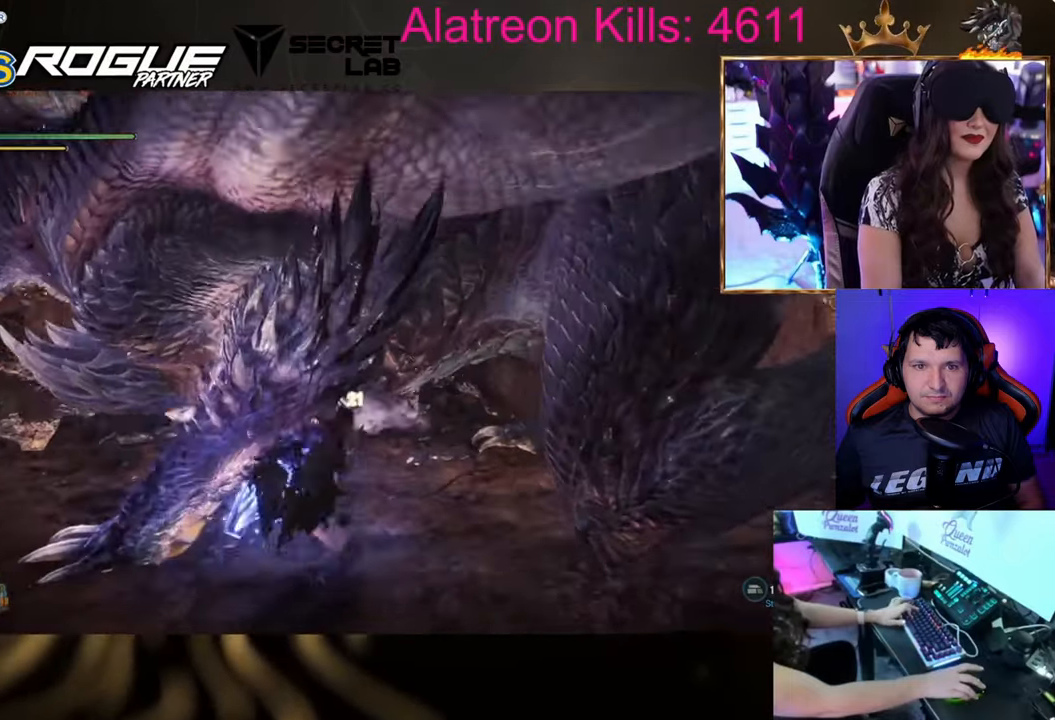
Gameplay with keyboard and mouse; each line is a JSON object with the keys held at the frame after it. "events" lists presses ("down") and releases ("up") of "1", "2", "3", "4", "5", "a", "alt", "c", "caps_lock", "ctrl", "d", "e", "f", "g", "q", "r", "s", "shift", "space", "t", "tab", "v", "w", "x" and "z" between this image and that frame as [ms after this image, input, new state], when the widget could be followed in between. No other keys are recorded. Mouse buttons are not recorded. Not read: mouse_move.
{"keys": ["space"], "events": [[100, "c", "up"], [100, "w", "up"], [383, "space", "down"]]}
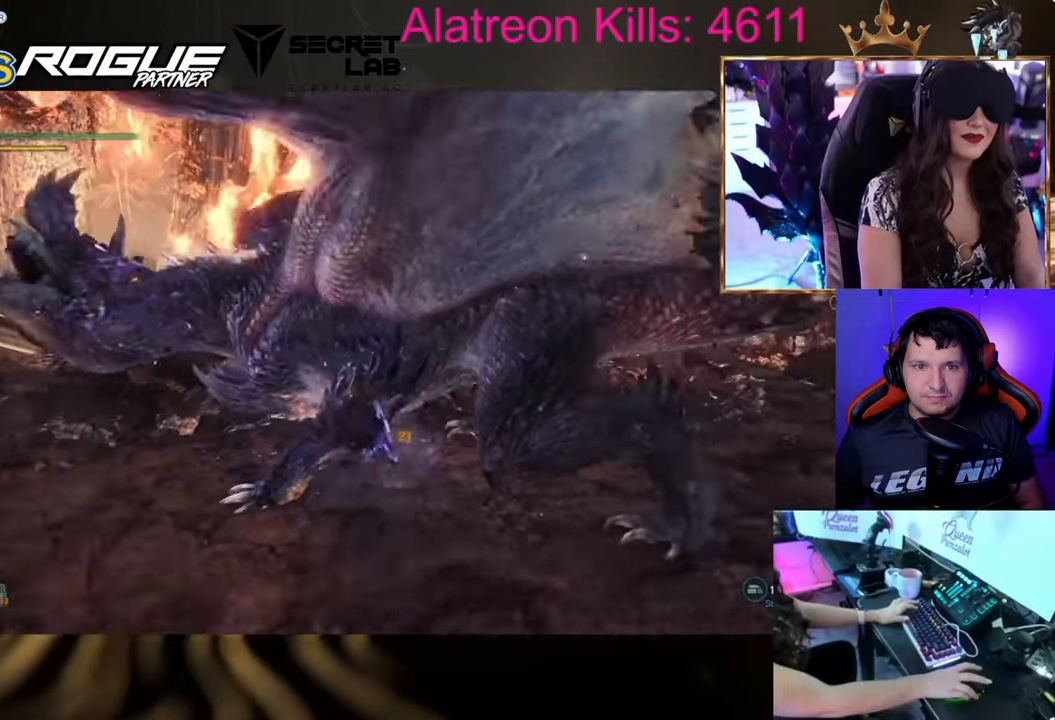
{"keys": ["space"], "events": [[34, "space", "up"], [117, "space", "down"], [217, "space", "up"], [300, "space", "down"], [351, "space", "up"], [451, "space", "down"]]}
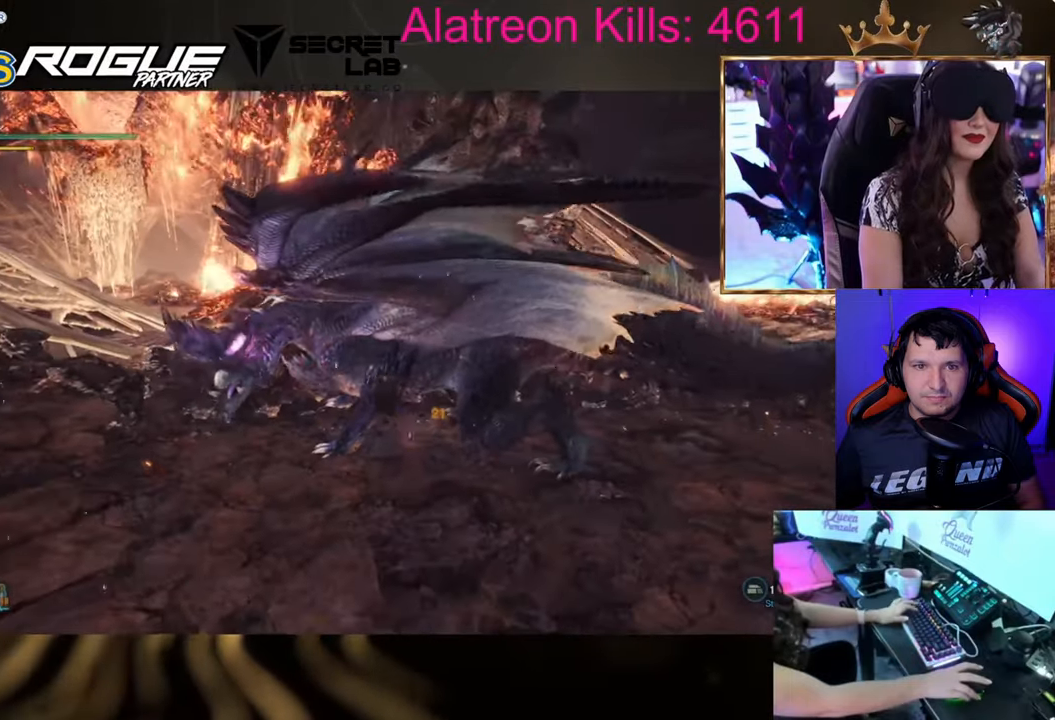
{"keys": ["w"], "events": [[100, "space", "up"], [300, "w", "down"]]}
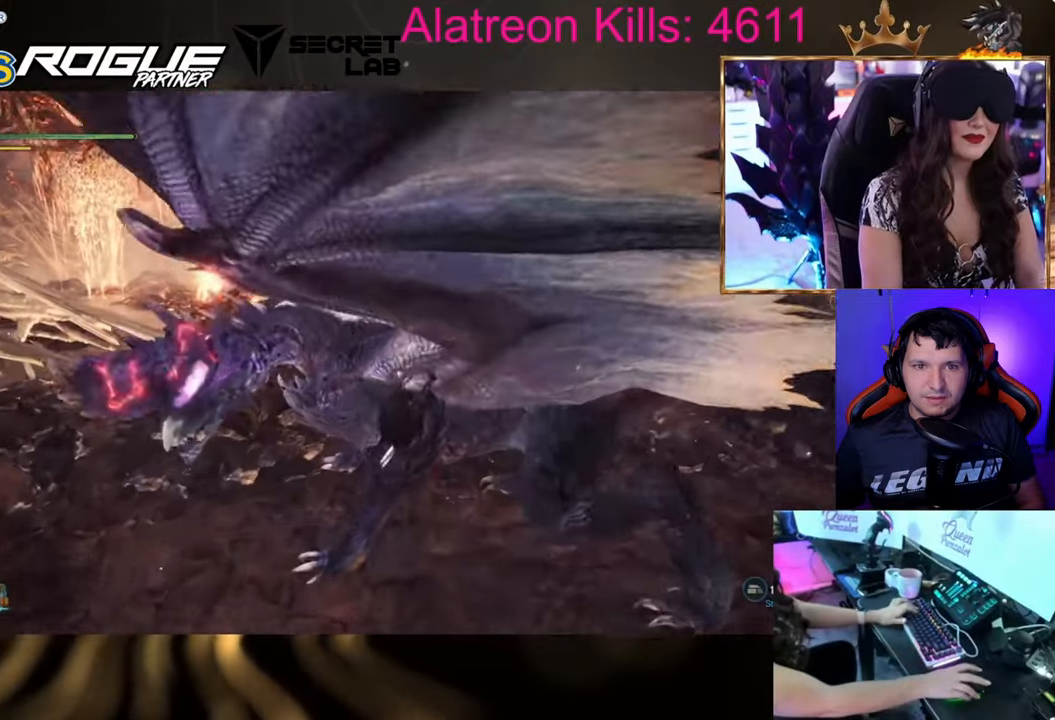
{"keys": ["w"], "events": []}
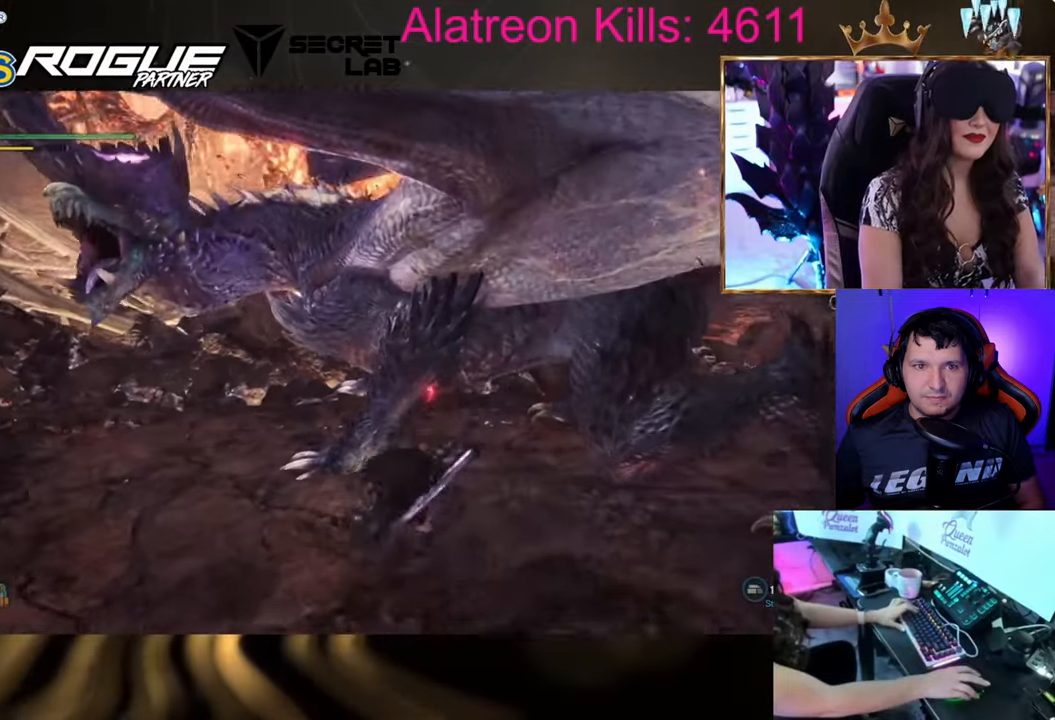
{"keys": ["w"], "events": []}
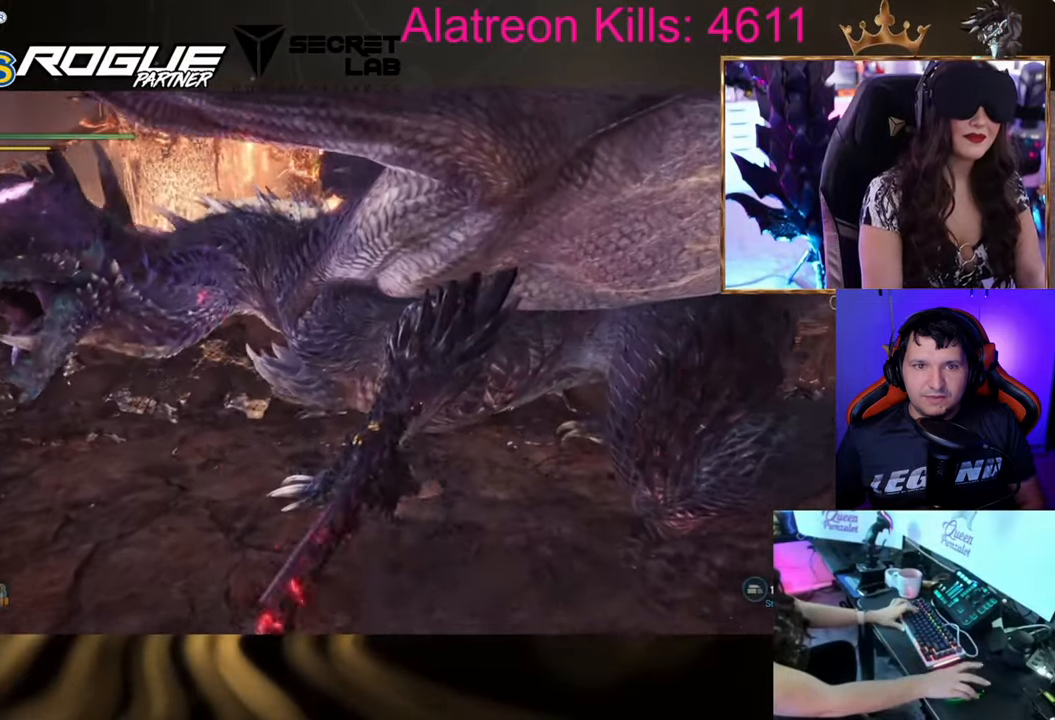
{"keys": ["w"], "events": []}
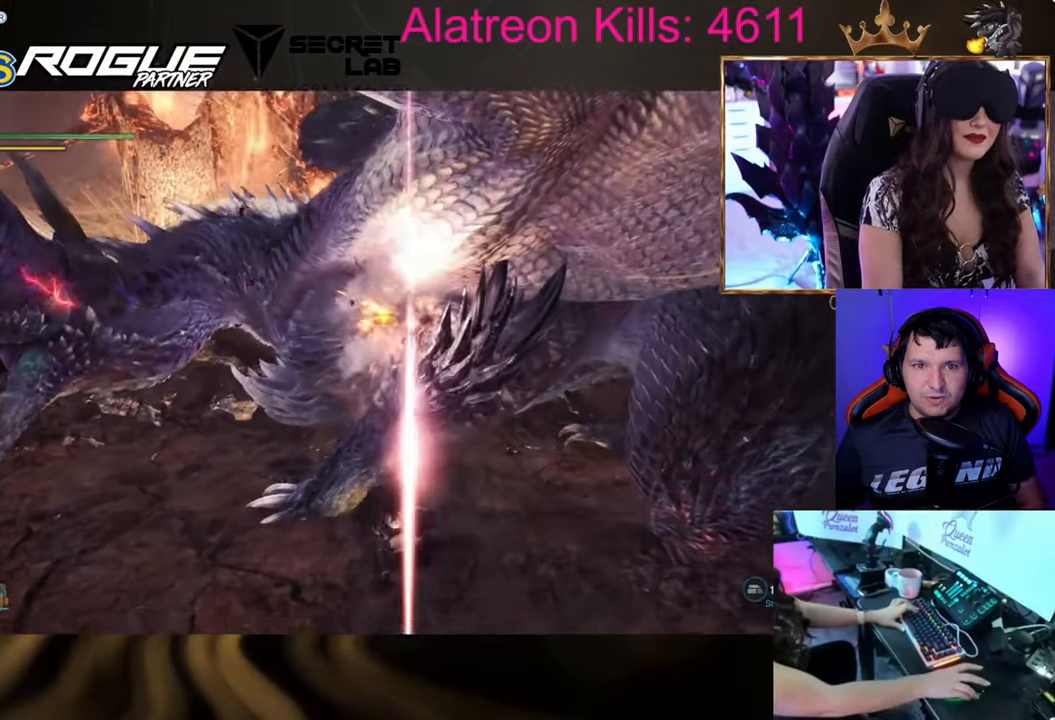
{"keys": ["w"], "events": []}
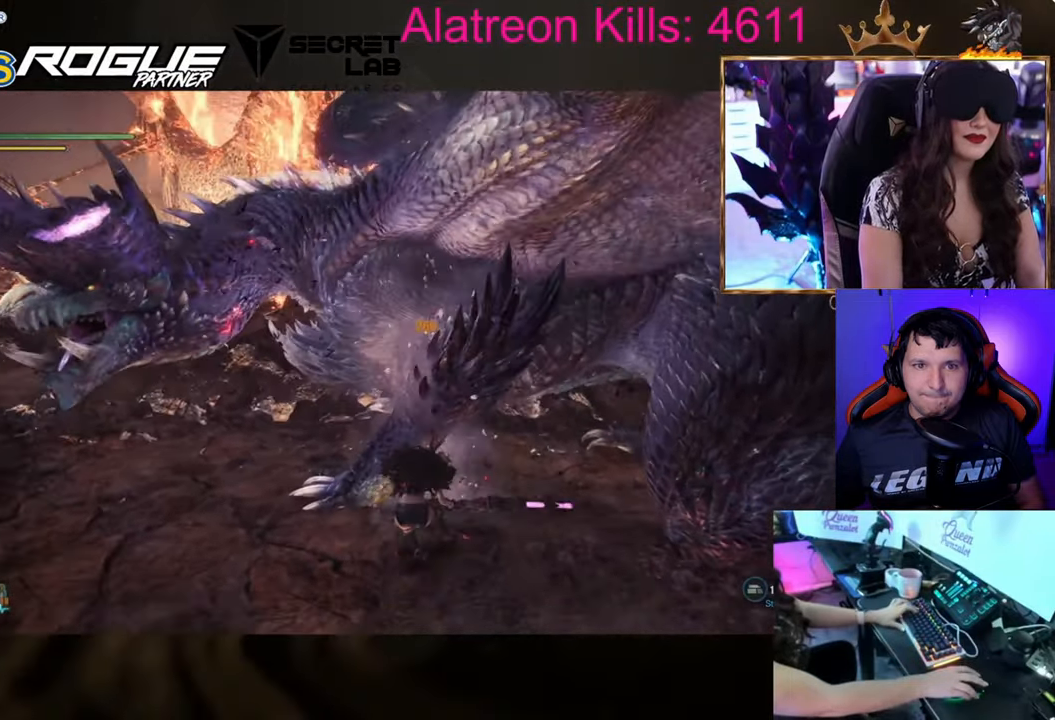
{"keys": ["w"], "events": []}
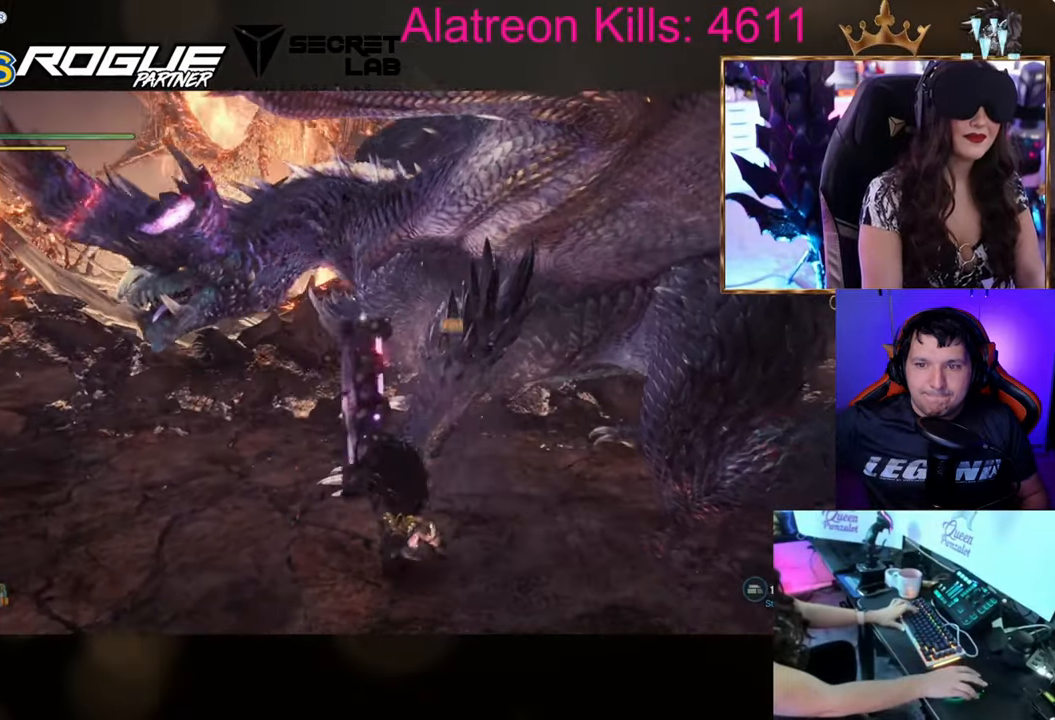
{"keys": ["w"], "events": []}
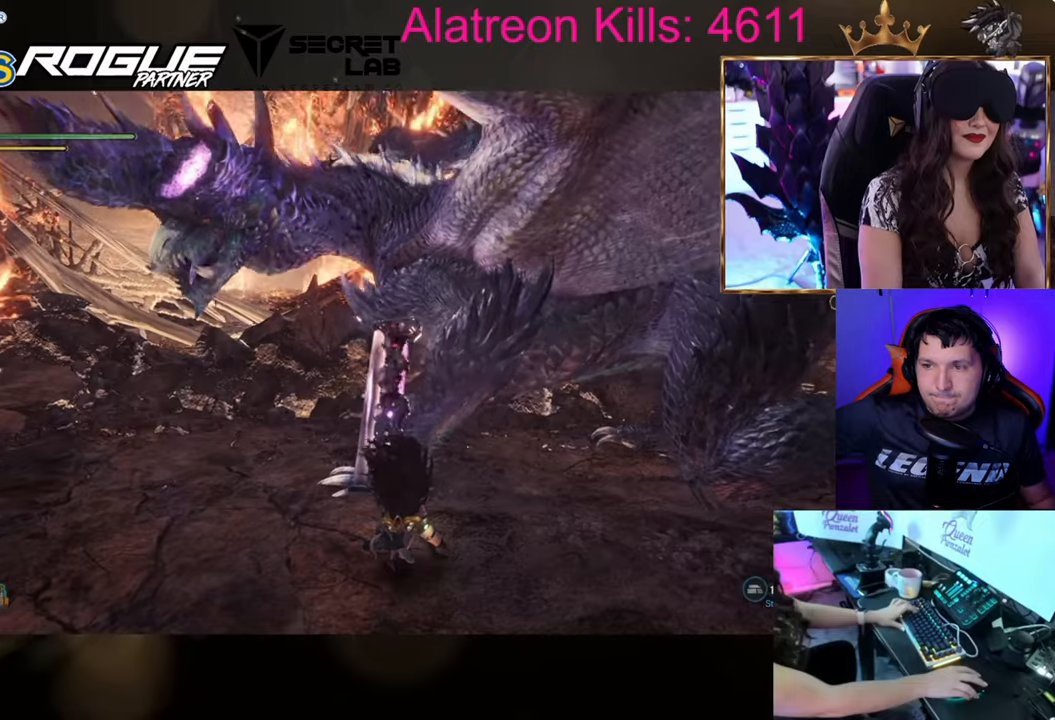
{"keys": ["w"], "events": []}
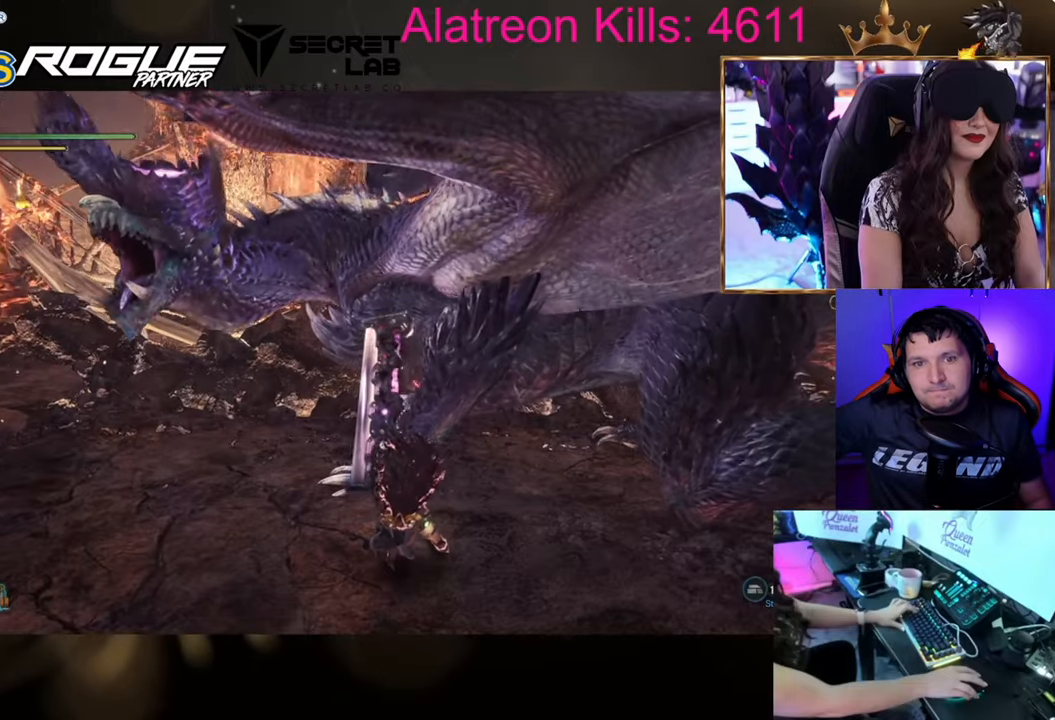
{"keys": ["a", "w"], "events": [[334, "a", "down"]]}
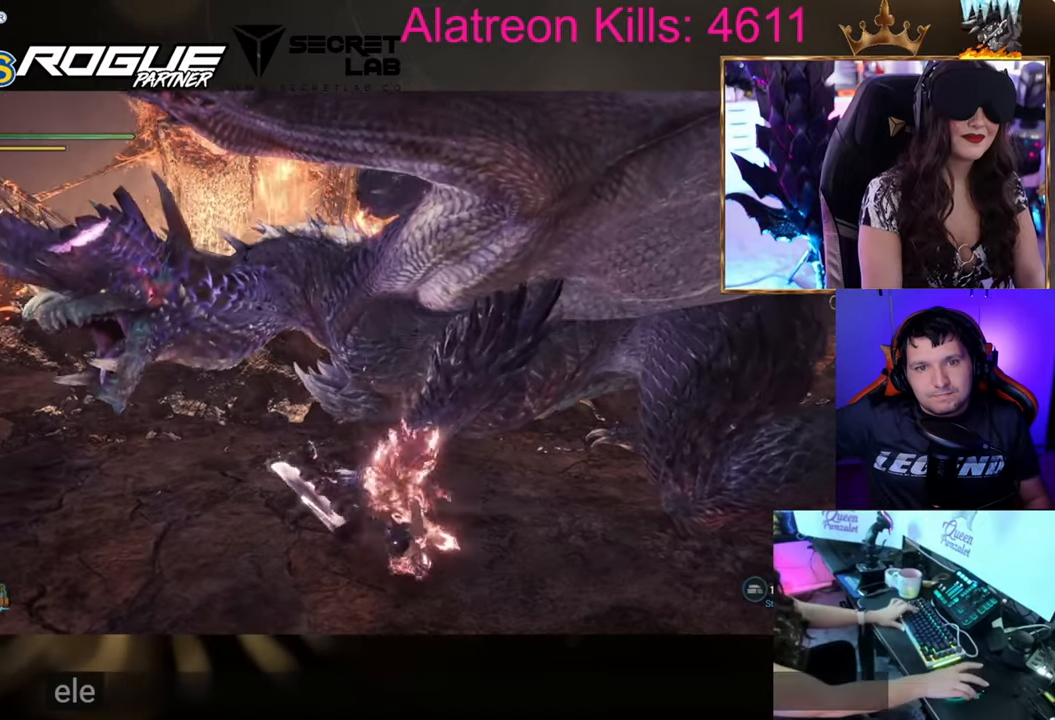
{"keys": ["a", "w"], "events": []}
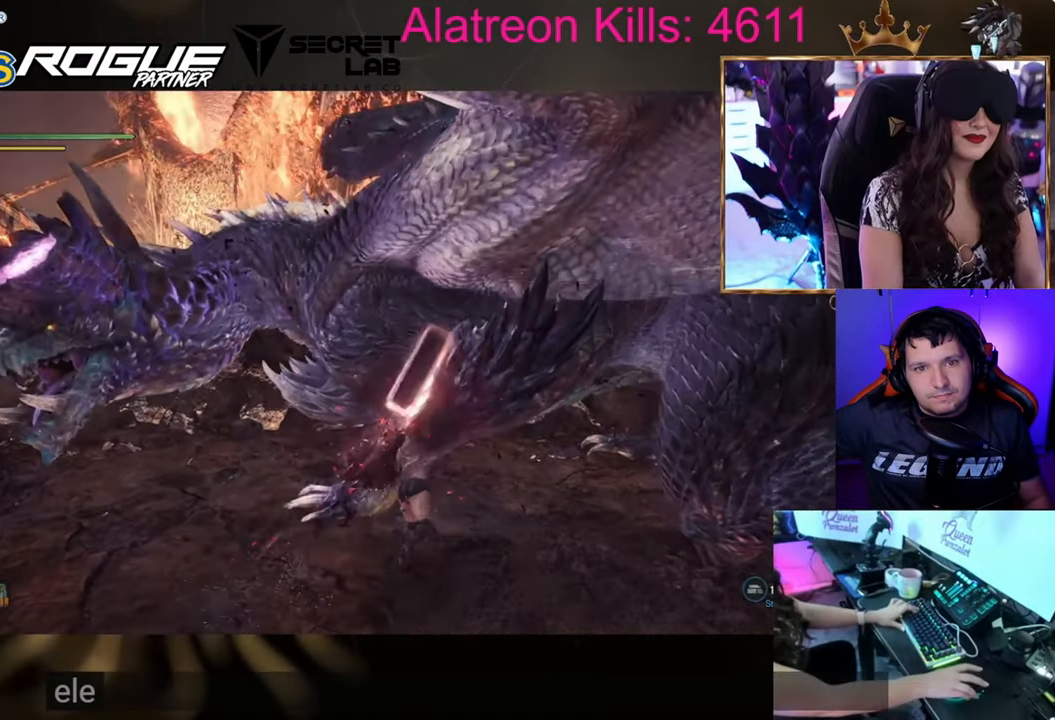
{"keys": ["w"], "events": [[334, "a", "up"]]}
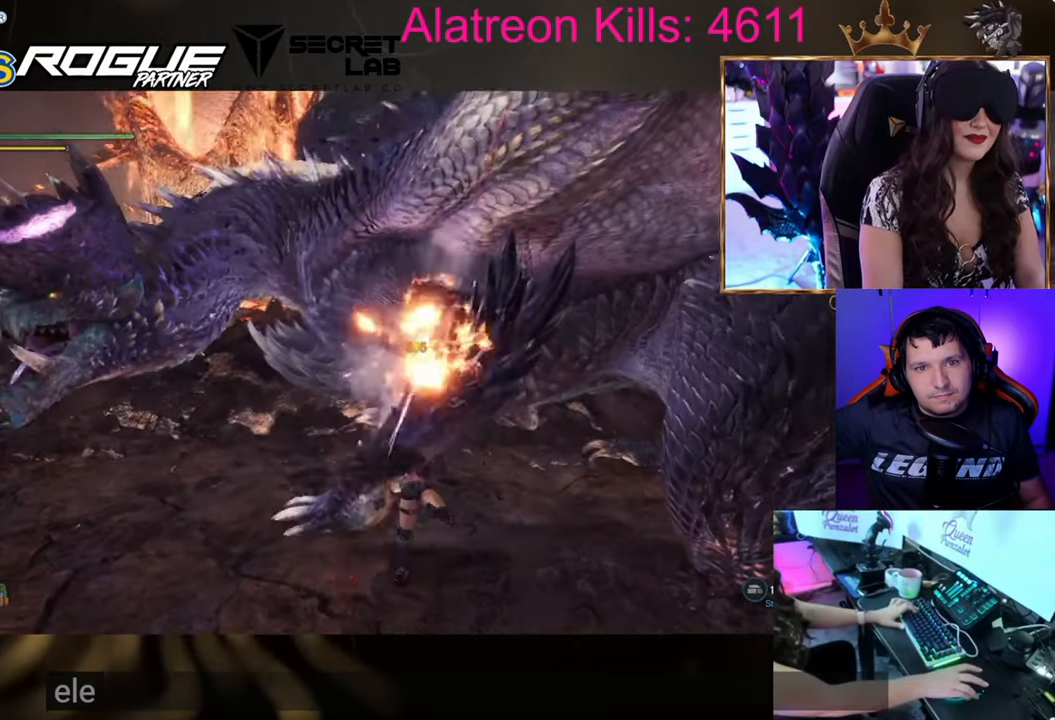
{"keys": ["a"], "events": [[134, "w", "up"], [317, "a", "down"]]}
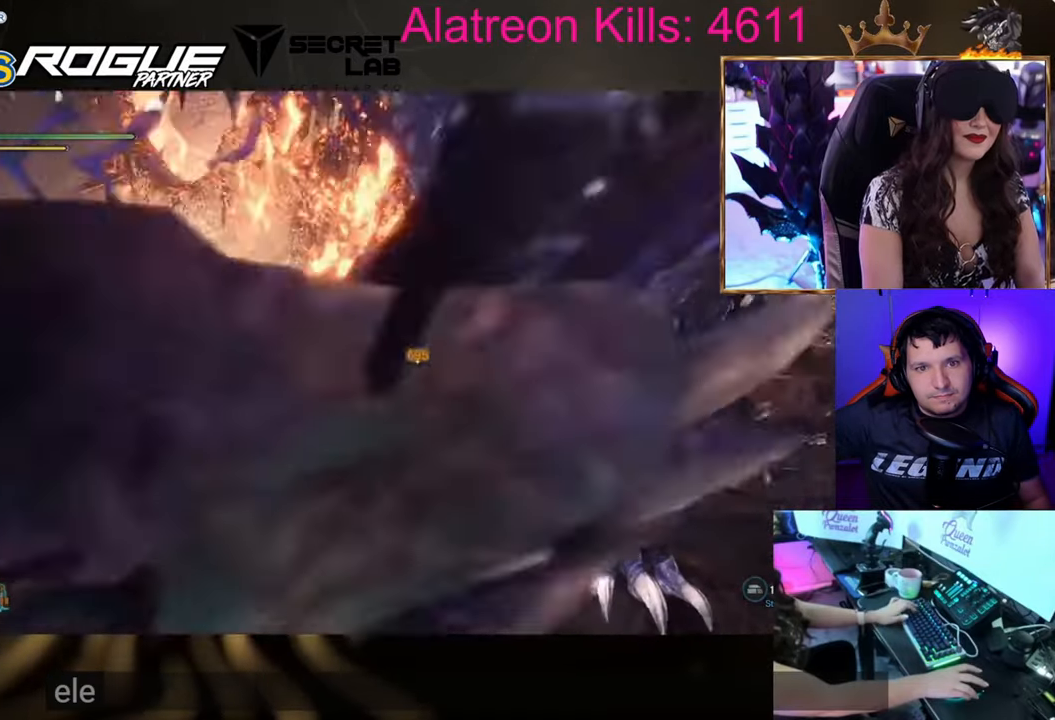
{"keys": ["s"], "events": [[83, "w", "down"], [133, "a", "up"], [234, "w", "up"], [434, "s", "down"]]}
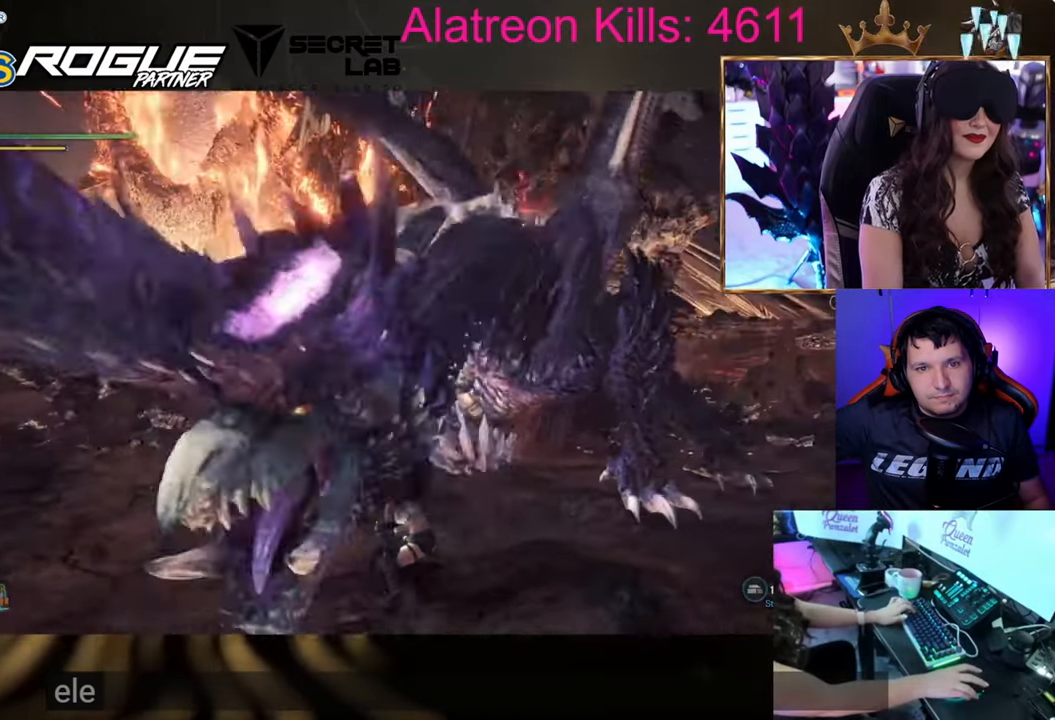
{"keys": ["s", "space"], "events": [[434, "space", "down"]]}
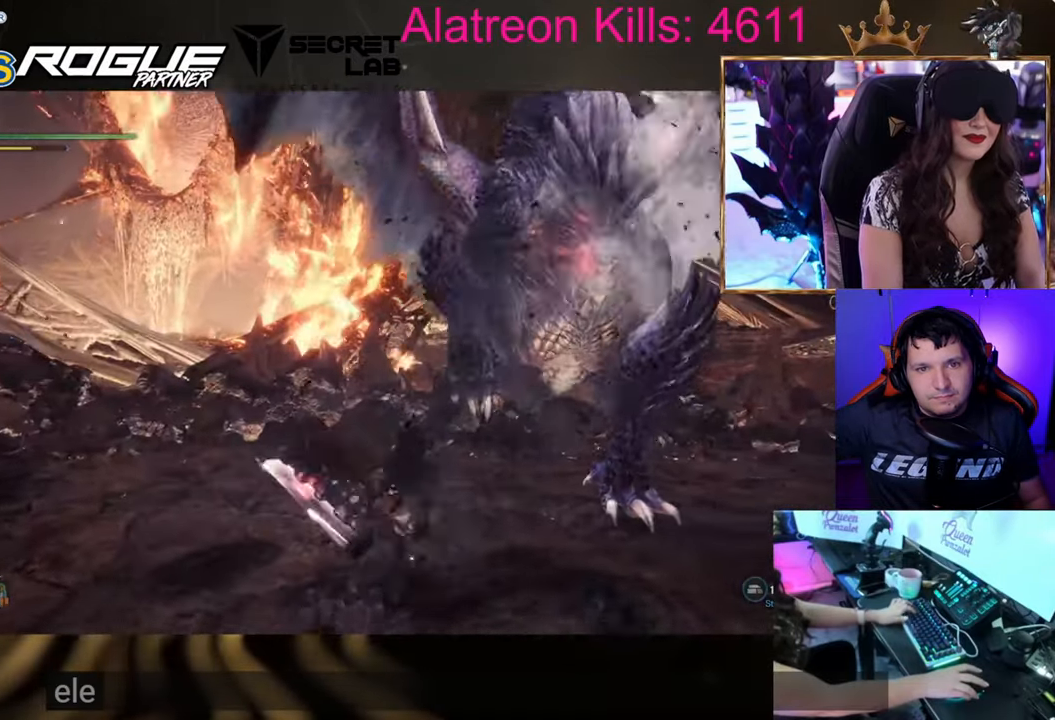
{"keys": ["s"], "events": [[33, "space", "up"], [284, "space", "down"], [417, "space", "up"]]}
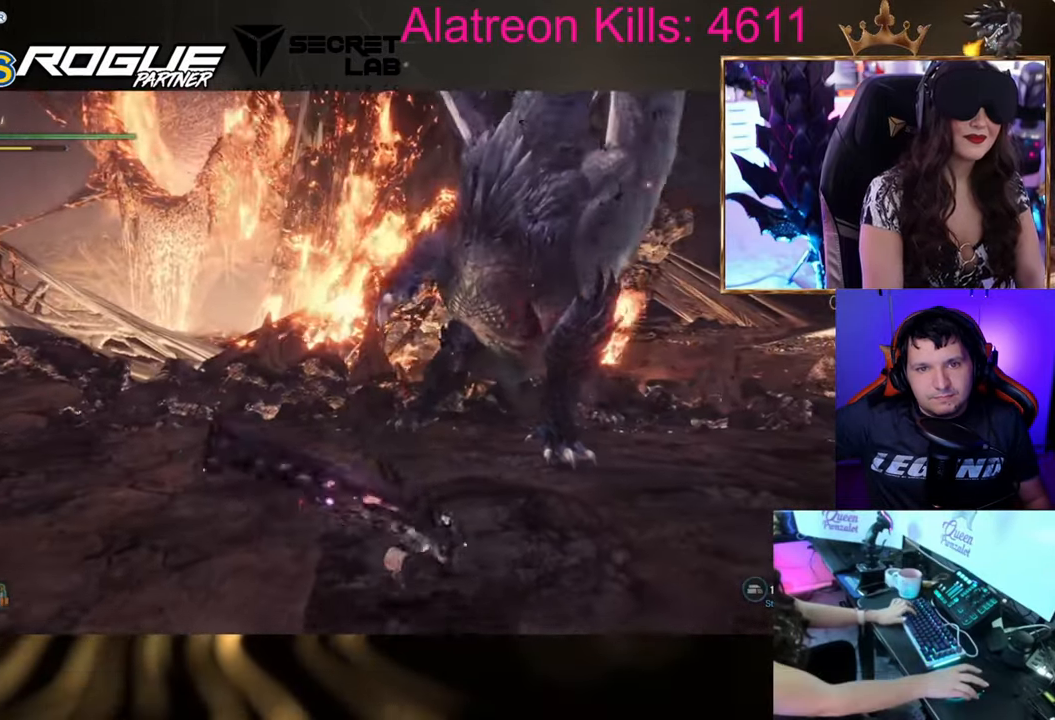
{"keys": [], "events": [[84, "a", "down"], [184, "a", "up"], [434, "s", "up"]]}
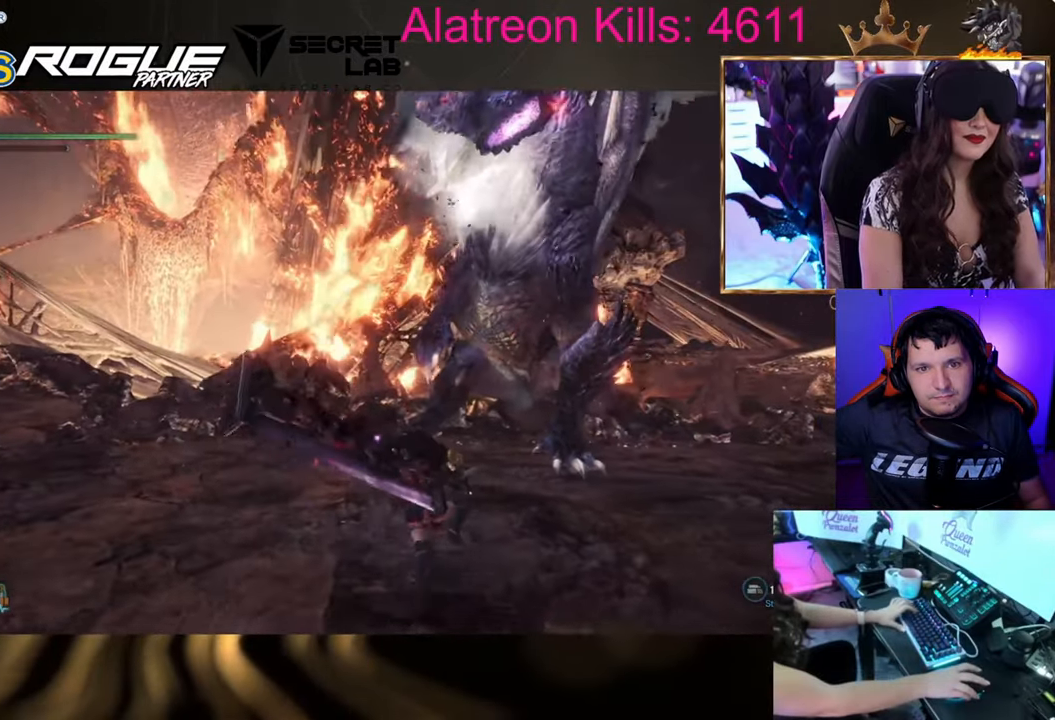
{"keys": ["a"], "events": [[100, "a", "down"]]}
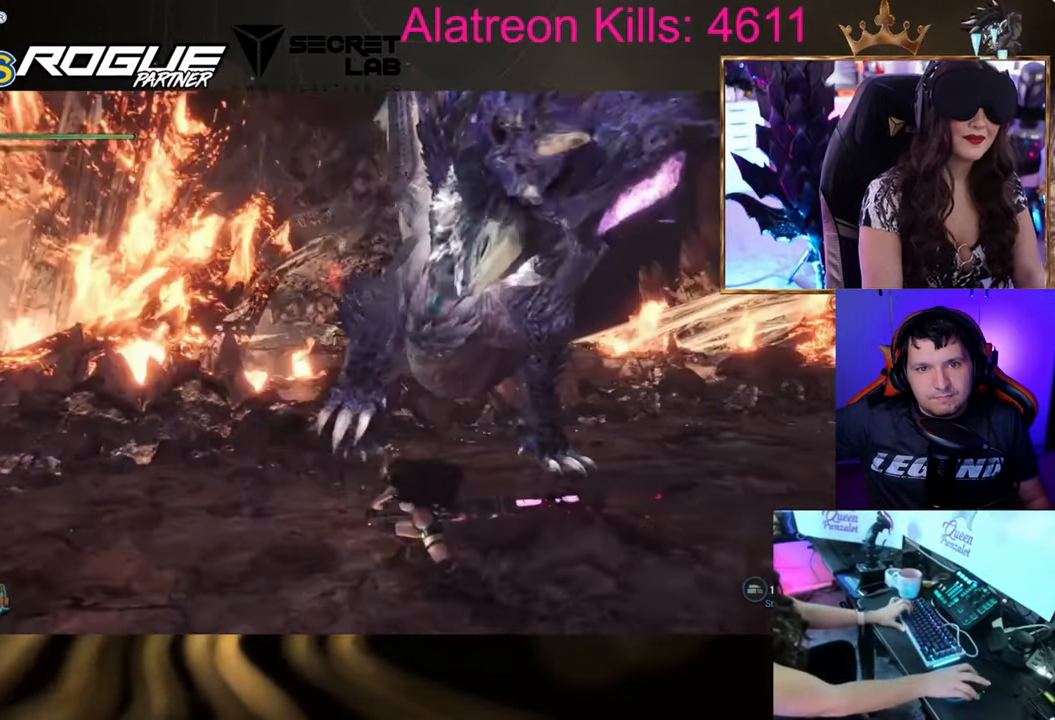
{"keys": [], "events": [[84, "c", "down"], [184, "a", "up"], [184, "c", "up"], [284, "c", "down"], [334, "c", "up"], [401, "c", "down"], [501, "c", "up"]]}
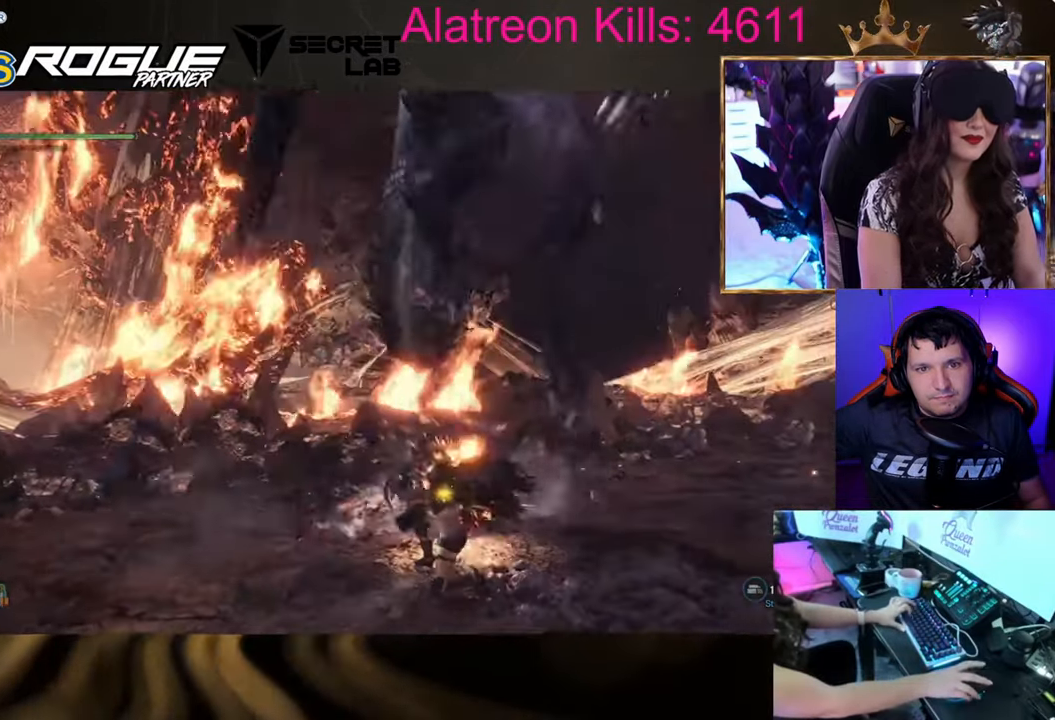
{"keys": ["w"], "events": [[50, "c", "down"], [183, "w", "down"], [234, "c", "up"]]}
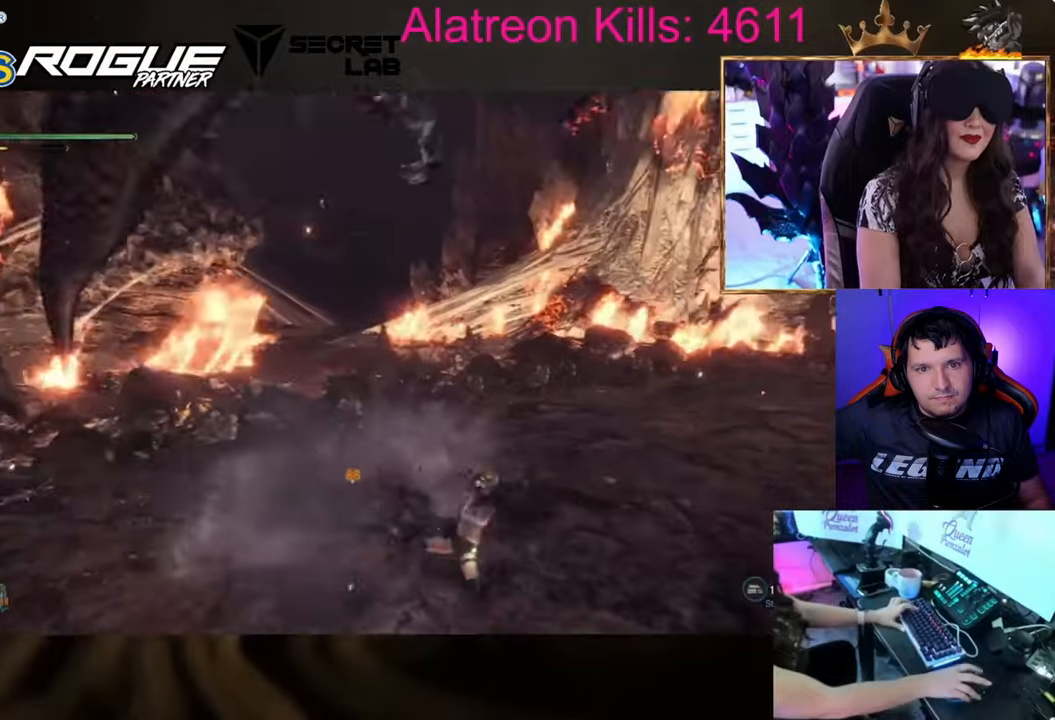
{"keys": ["d", "w"], "events": [[251, "d", "down"]]}
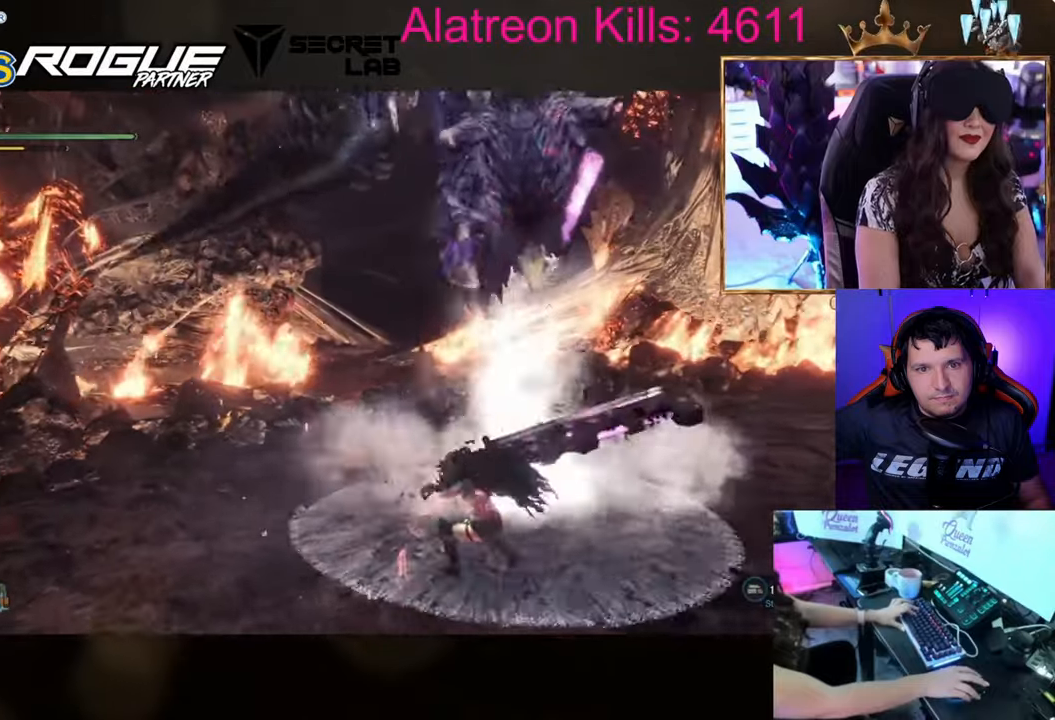
{"keys": ["d", "w"], "events": []}
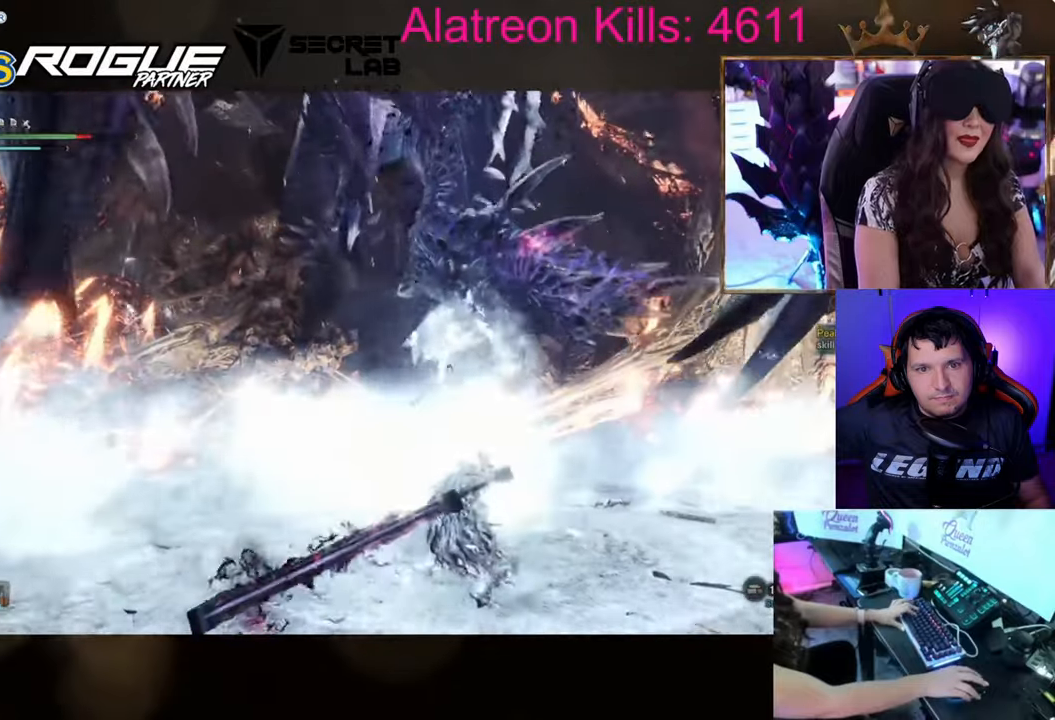
{"keys": [], "events": [[84, "w", "up"], [434, "d", "up"]]}
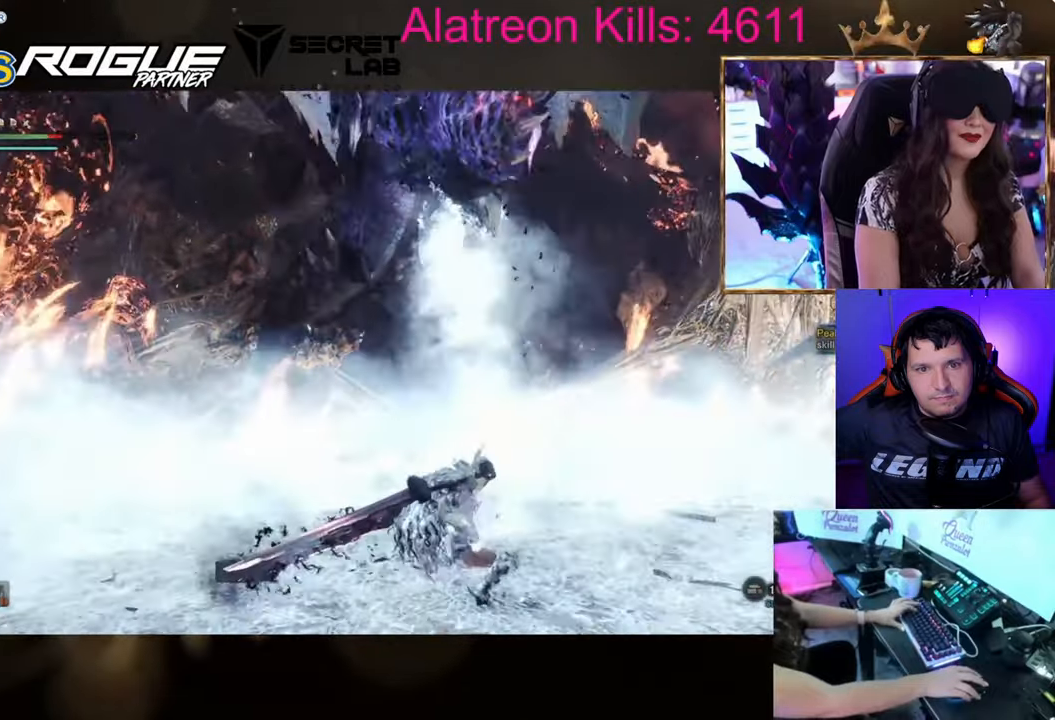
{"keys": ["d"], "events": [[250, "d", "down"]]}
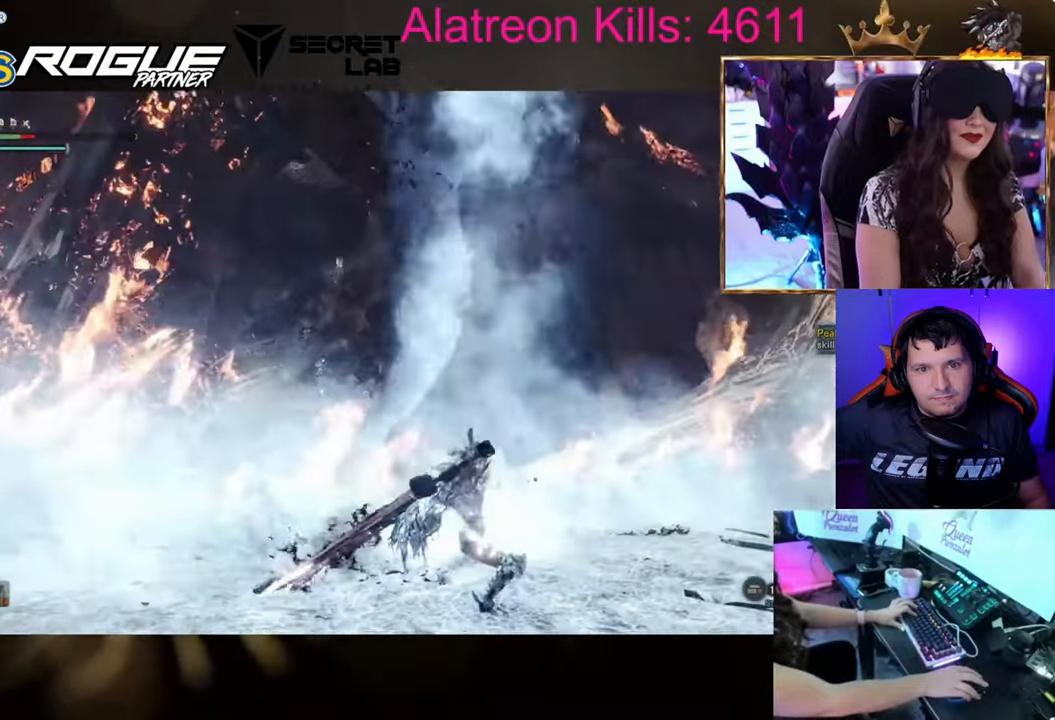
{"keys": ["d"], "events": []}
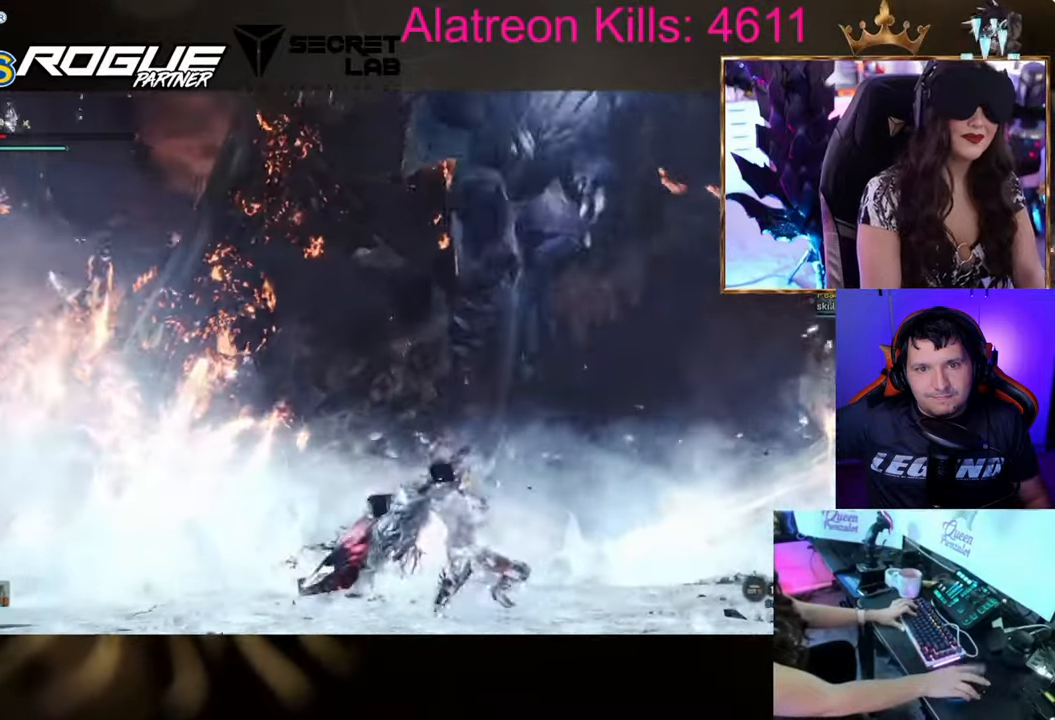
{"keys": ["d"], "events": []}
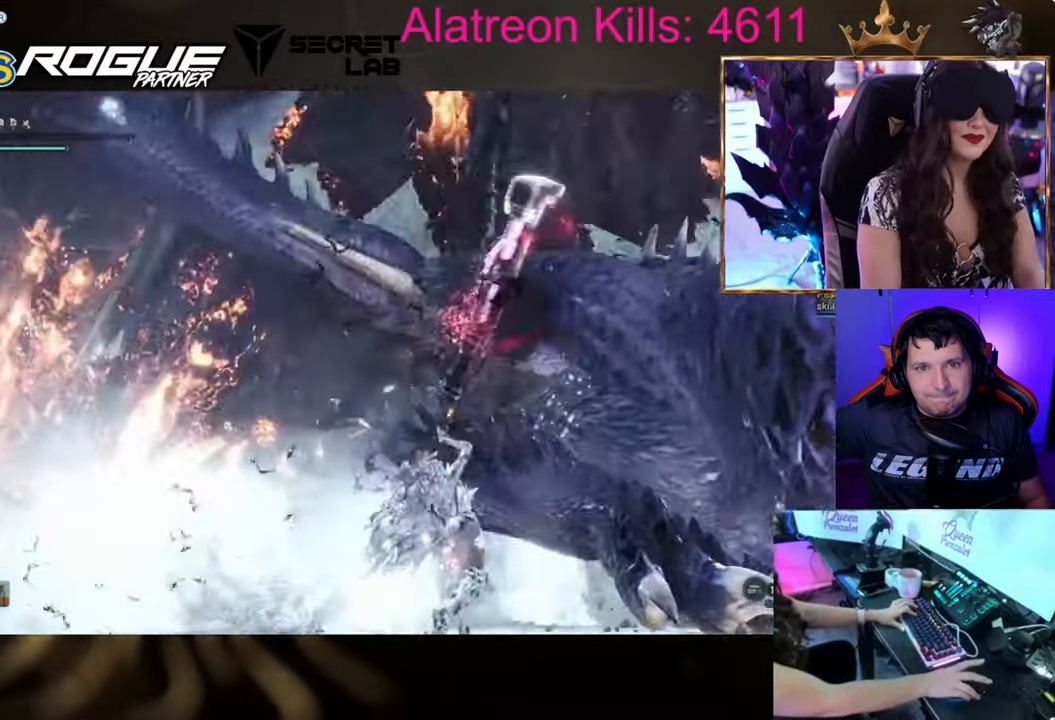
{"keys": ["d"], "events": []}
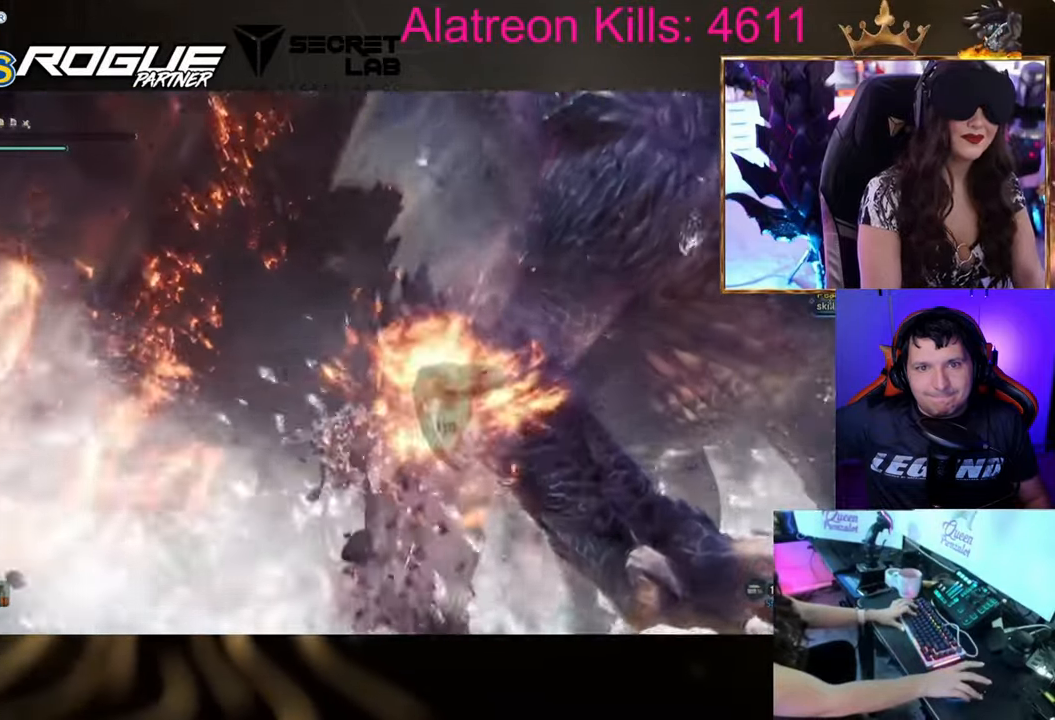
{"keys": ["d"], "events": []}